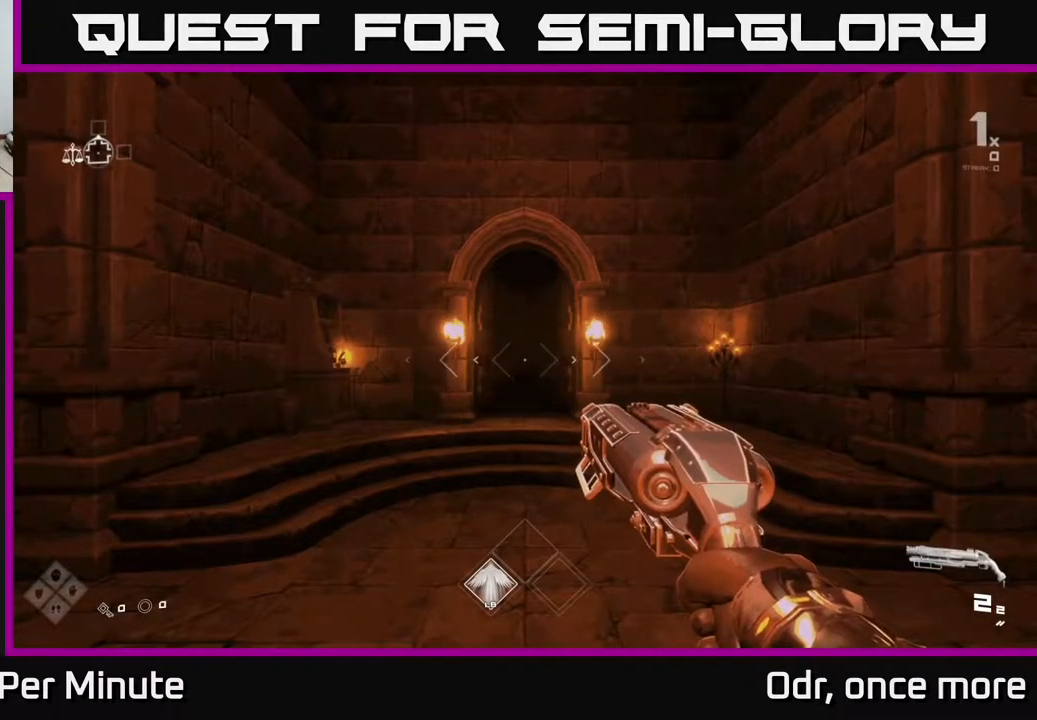
Gameplay with a controller (Xbox layout); each line is a JSON object with the inputs held at the frame after it. "events" lists button and stick changes between this image and that frame as [ms after this image, input, new state], when the widget could be followed in between.
{"buttons": [], "left_stick": "center", "right_stick": "left", "events": [[500, "right_stick", "left"]]}
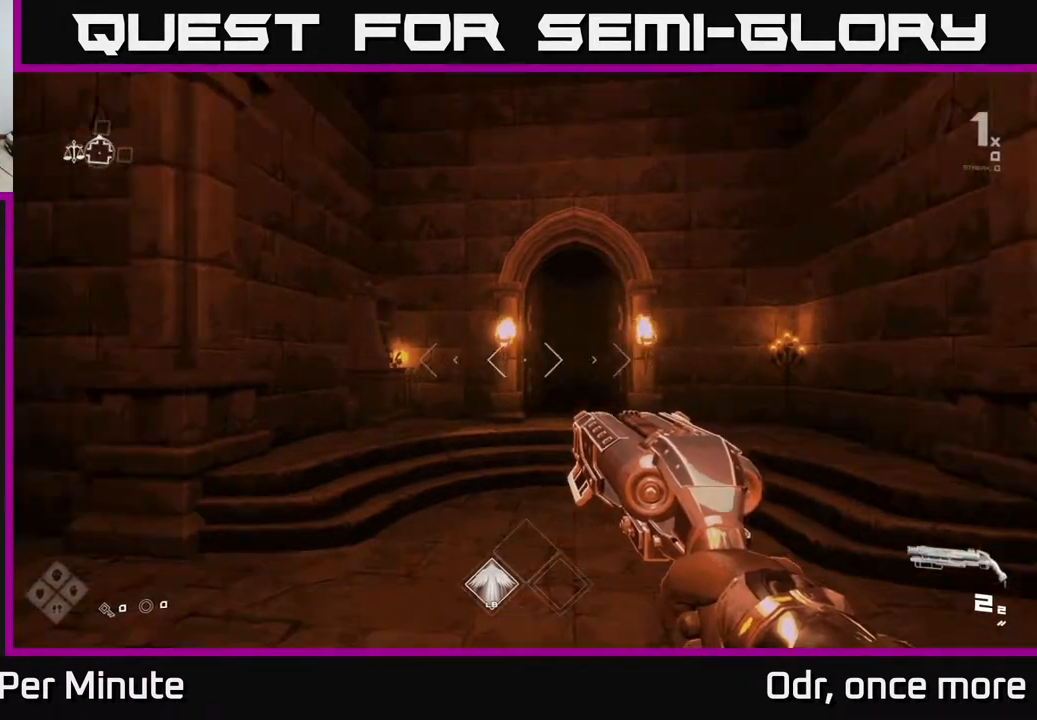
{"buttons": [], "left_stick": "up", "right_stick": "center", "events": [[217, "left_stick", "left"], [450, "left_stick", "up"], [450, "right_stick", "center"]]}
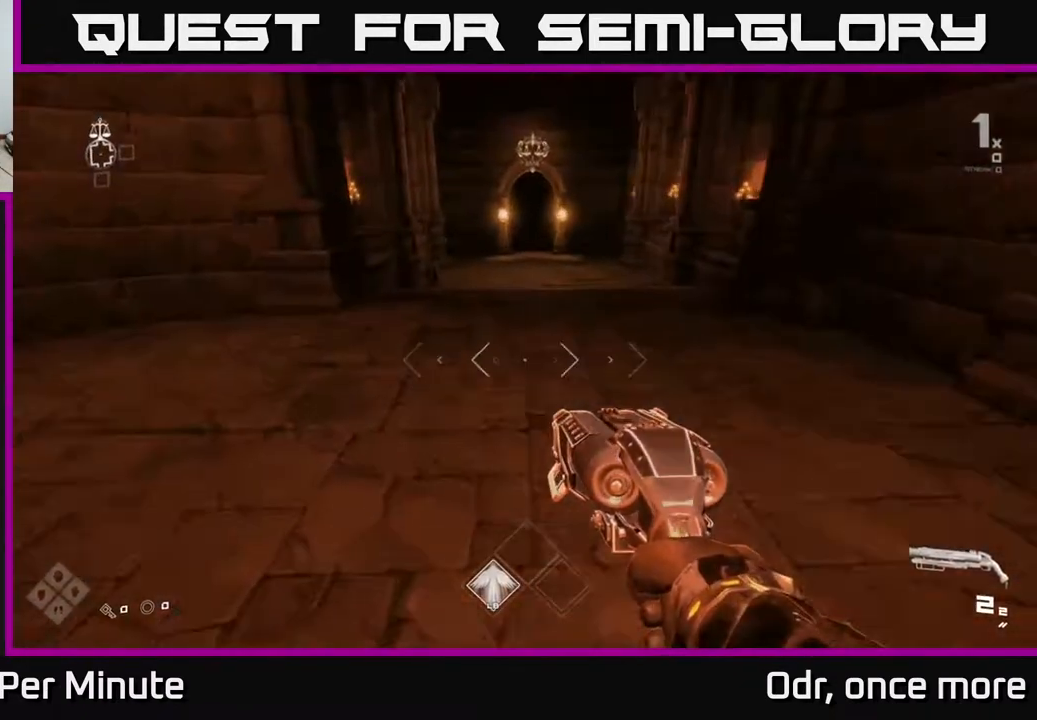
{"buttons": ["L1"], "left_stick": "up", "right_stick": "center", "events": [[150, "right_stick", "up"], [283, "right_stick", "center"], [417, "L1", "down"]]}
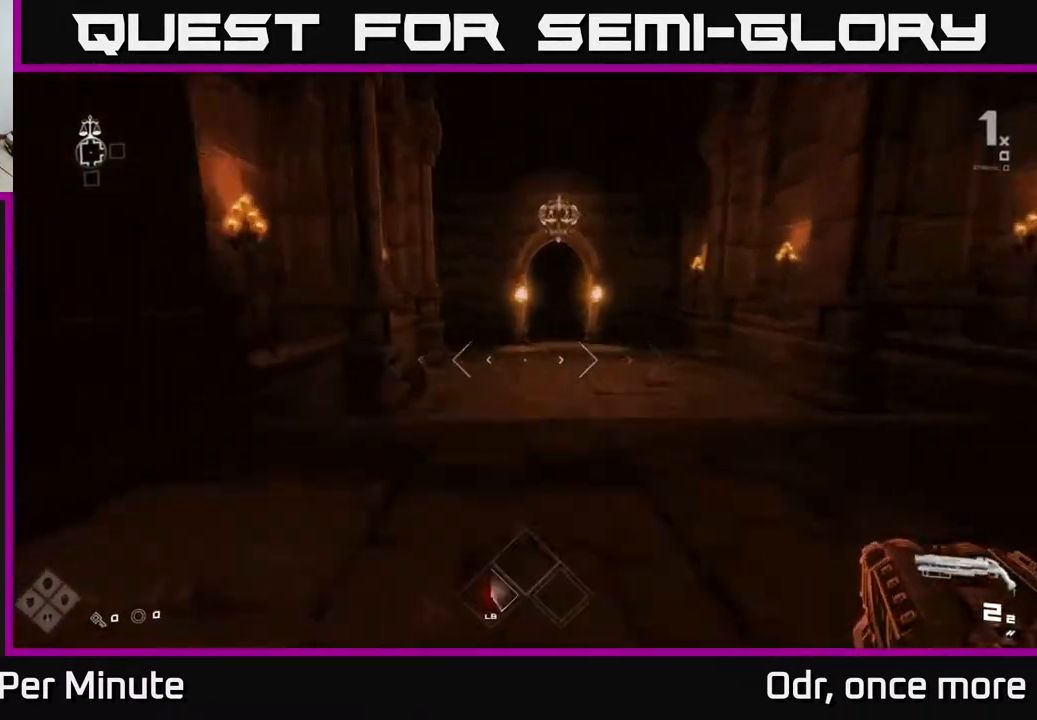
{"buttons": ["L1"], "left_stick": "up", "right_stick": "center", "events": [[250, "left_stick", "up-right"], [450, "left_stick", "up"]]}
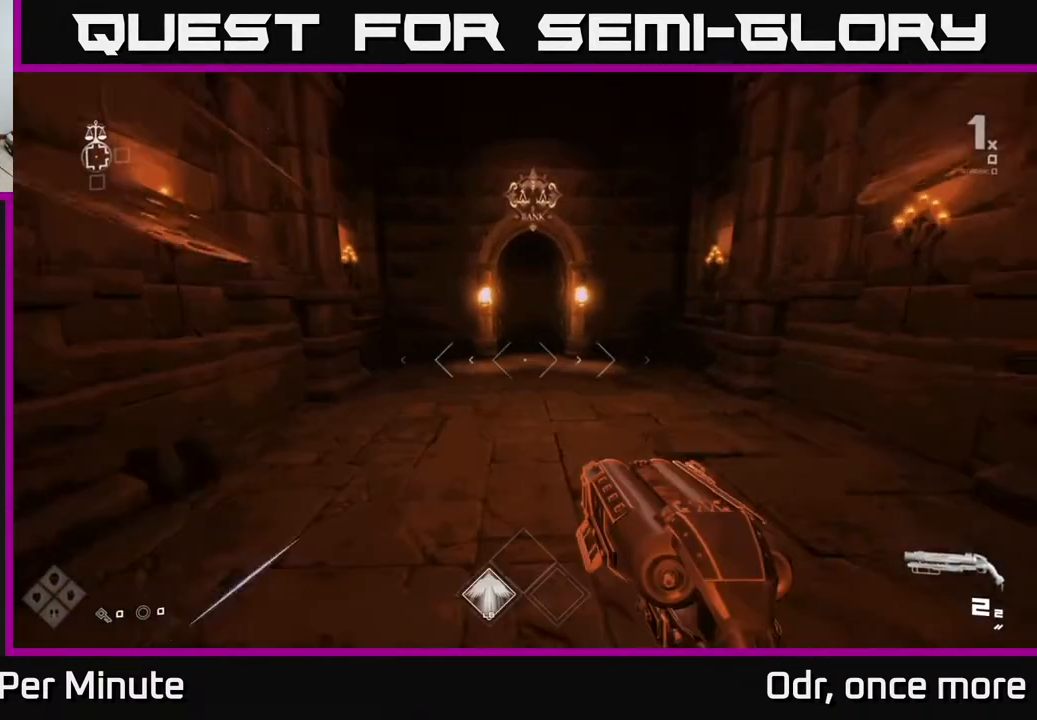
{"buttons": ["L1"], "left_stick": "up", "right_stick": "center", "events": []}
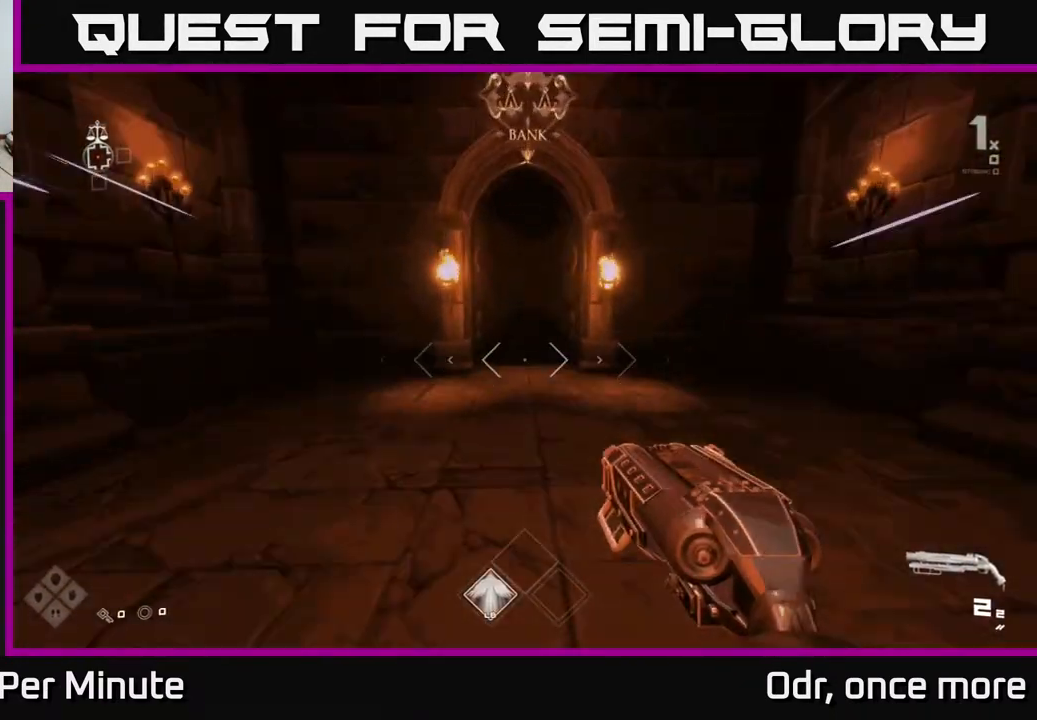
{"buttons": ["L1"], "left_stick": "up", "right_stick": "center", "events": []}
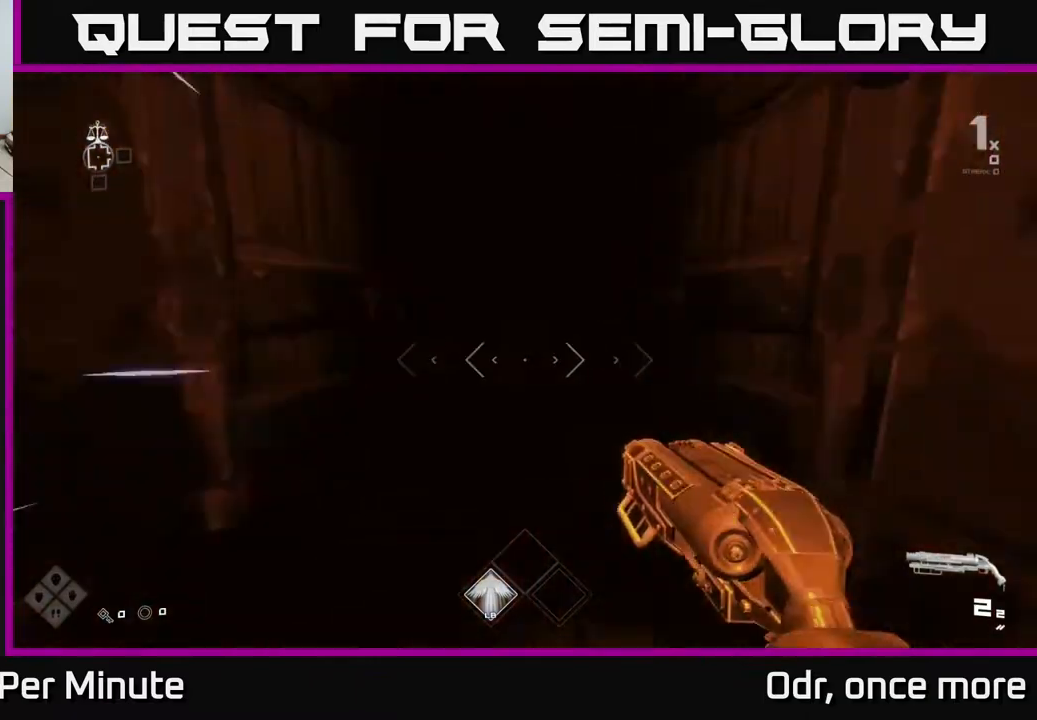
{"buttons": ["L1"], "left_stick": "up", "right_stick": "center", "events": []}
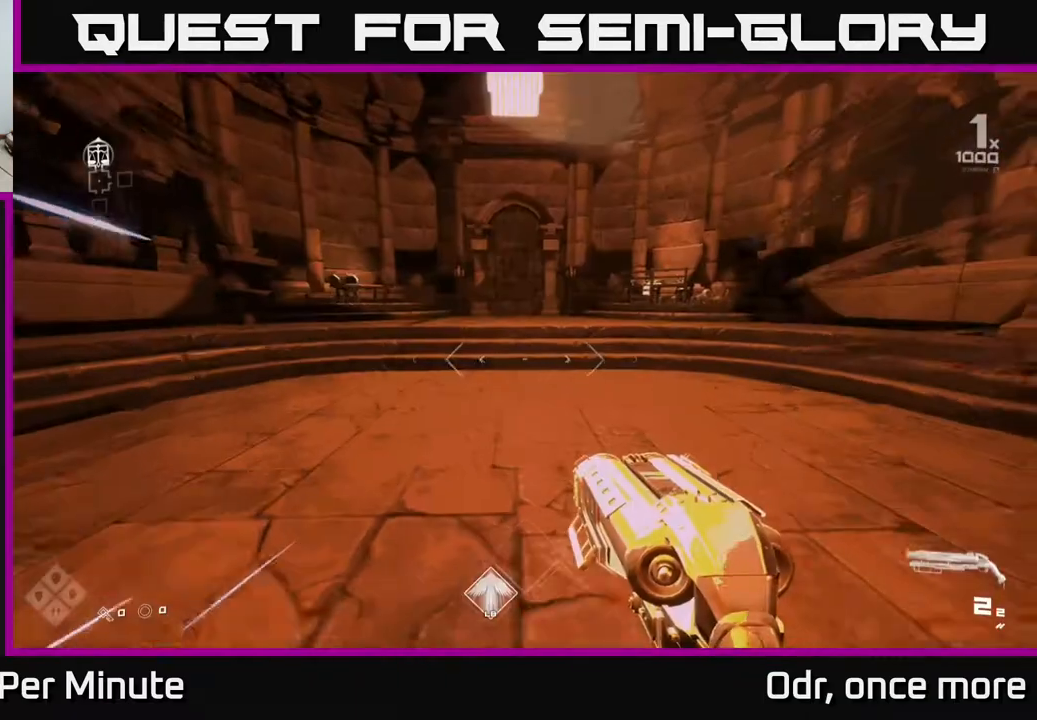
{"buttons": ["L1"], "left_stick": "up", "right_stick": "center", "events": []}
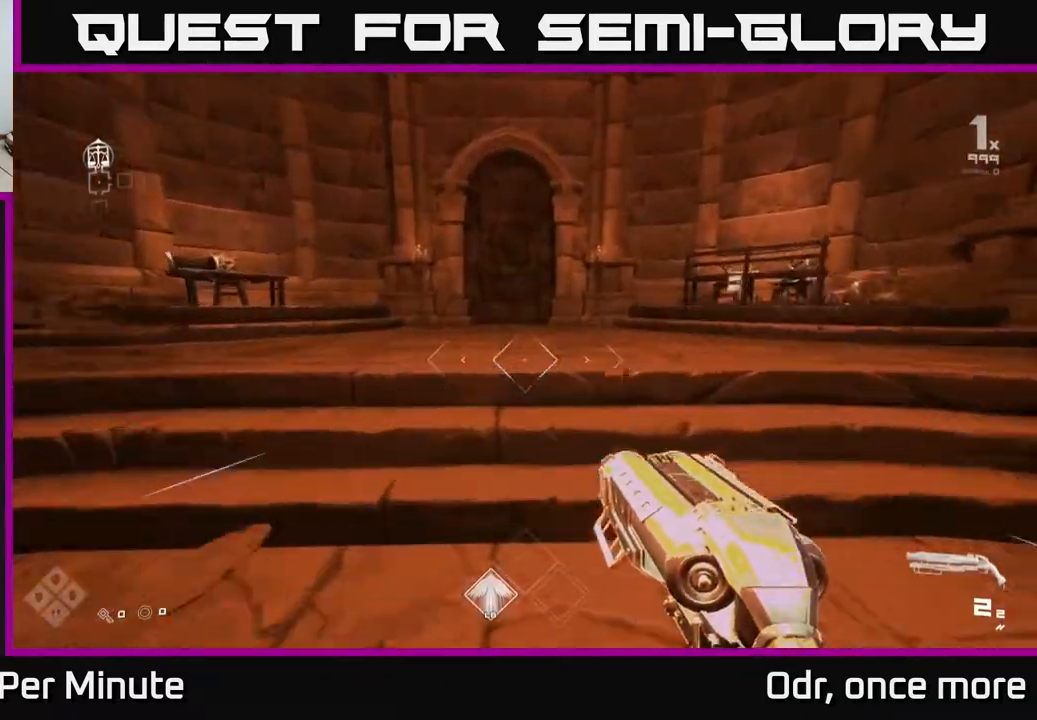
{"buttons": ["L1"], "left_stick": "up", "right_stick": "center", "events": []}
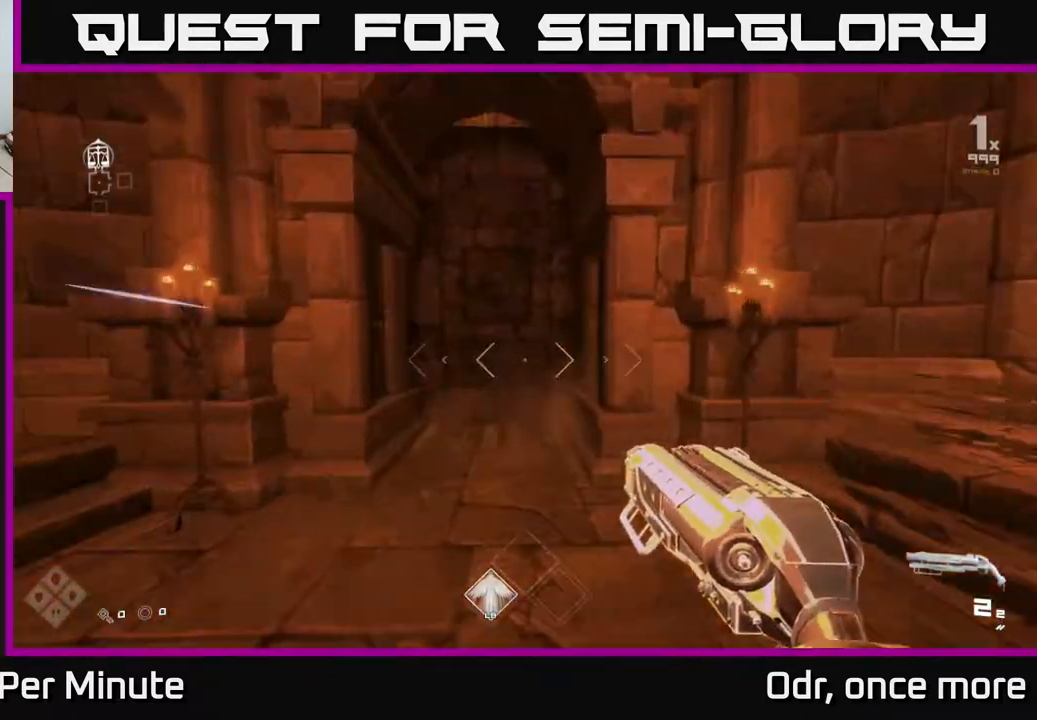
{"buttons": [], "left_stick": "up", "right_stick": "center", "events": [[283, "right_stick", "down"], [333, "L1", "up"], [450, "right_stick", "center"]]}
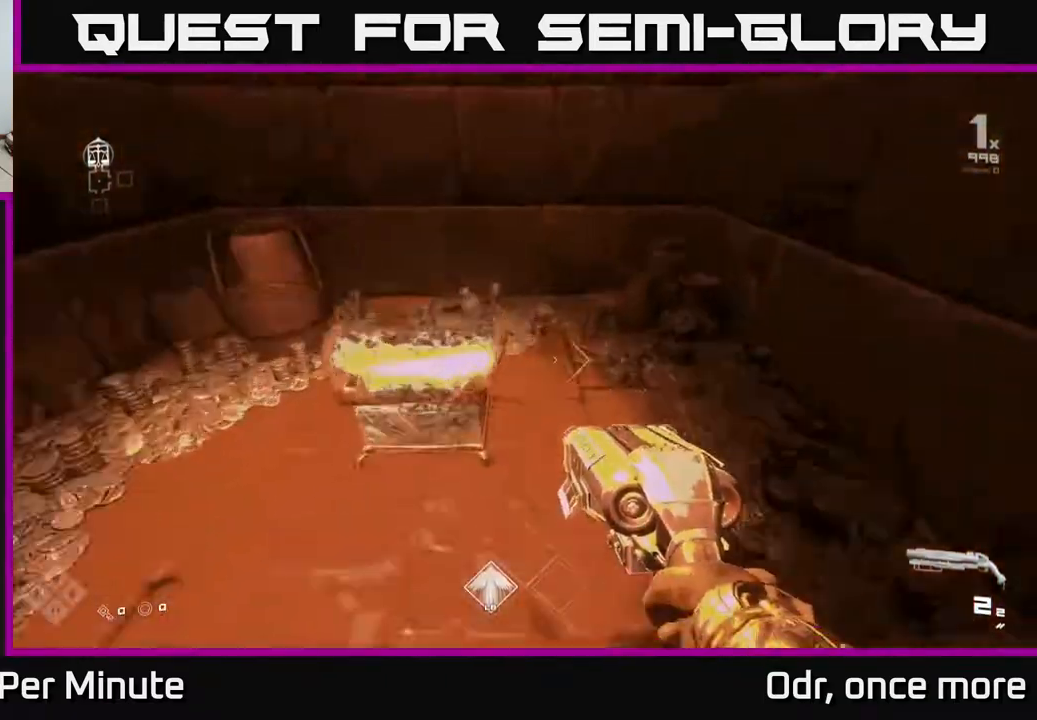
{"buttons": [], "left_stick": "center", "right_stick": "center", "events": [[67, "left_stick", "center"], [150, "X", "down"], [283, "left_stick", "left"], [317, "X", "up"], [433, "left_stick", "center"]]}
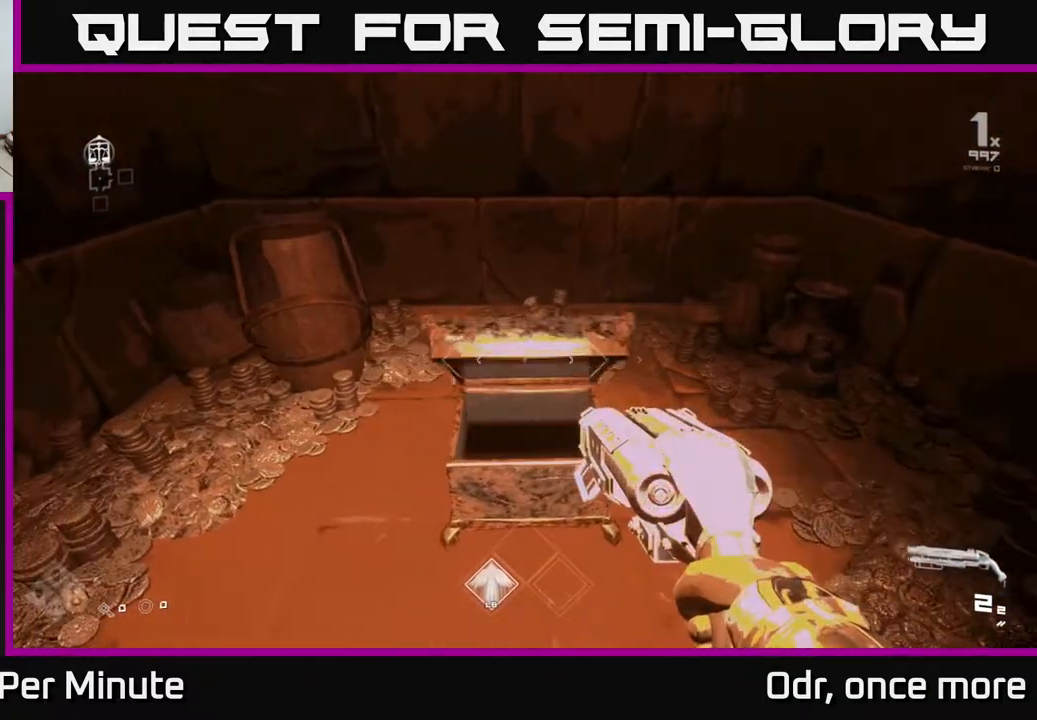
{"buttons": [], "left_stick": "up", "right_stick": "center", "events": [[483, "left_stick", "up"]]}
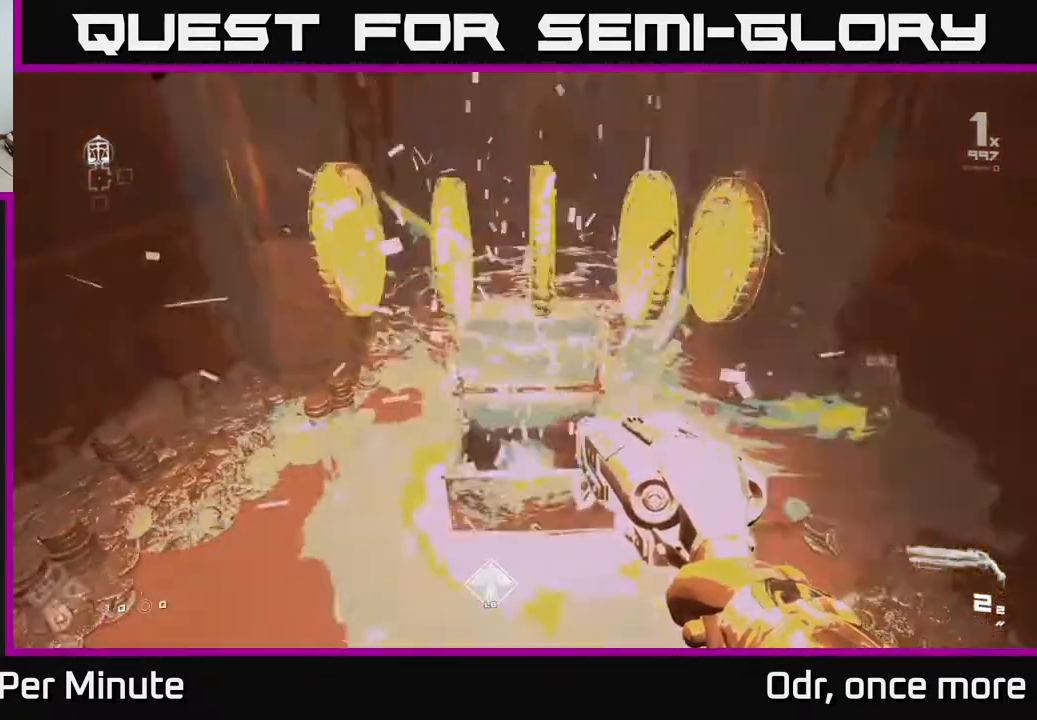
{"buttons": [], "left_stick": "down-right", "right_stick": "right", "events": [[233, "left_stick", "down-right"], [233, "right_stick", "right"]]}
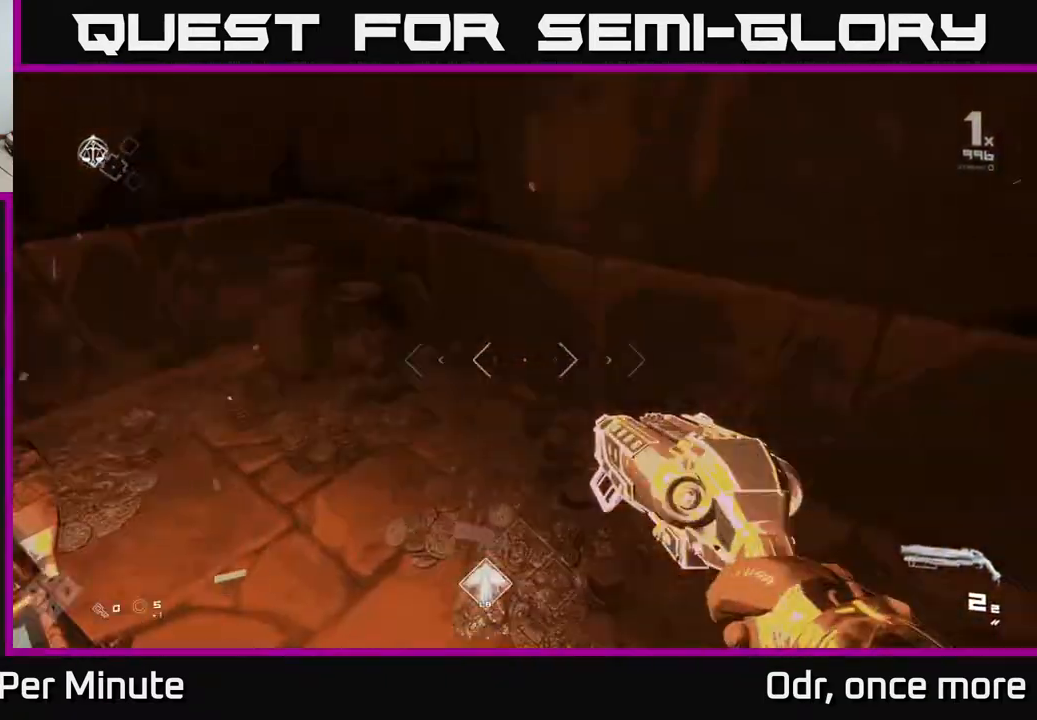
{"buttons": [], "left_stick": "up", "right_stick": "right", "events": [[83, "left_stick", "right"], [233, "left_stick", "up-right"], [467, "left_stick", "up"]]}
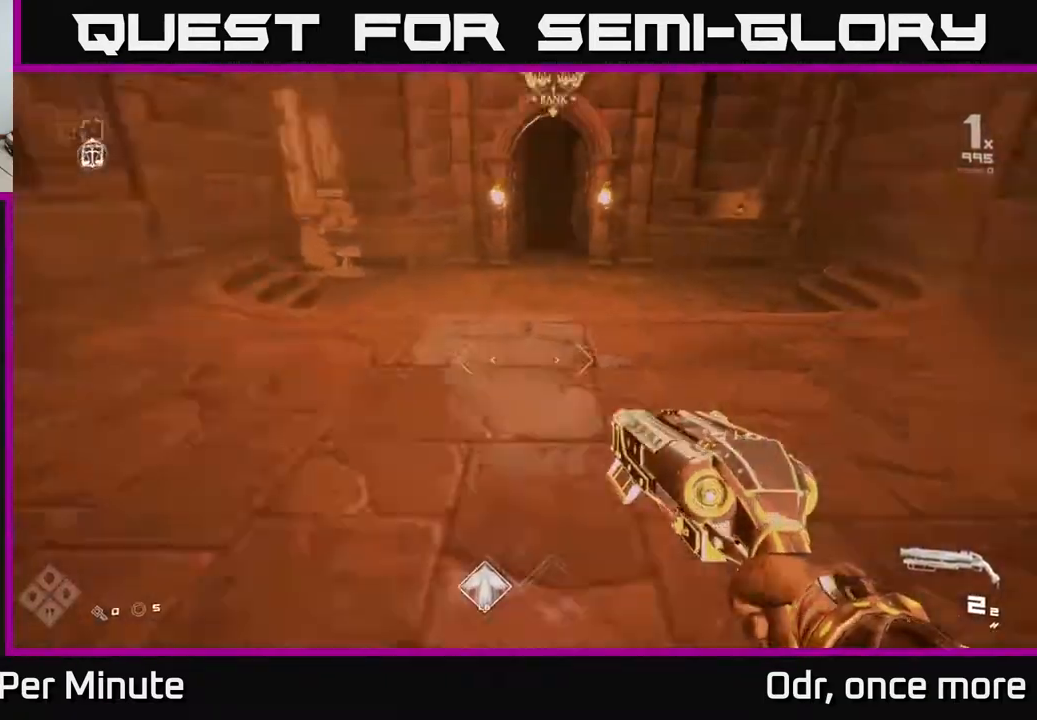
{"buttons": ["L1"], "left_stick": "up", "right_stick": "center", "events": [[83, "L1", "down"], [100, "right_stick", "center"], [383, "right_stick", "up"], [450, "right_stick", "center"]]}
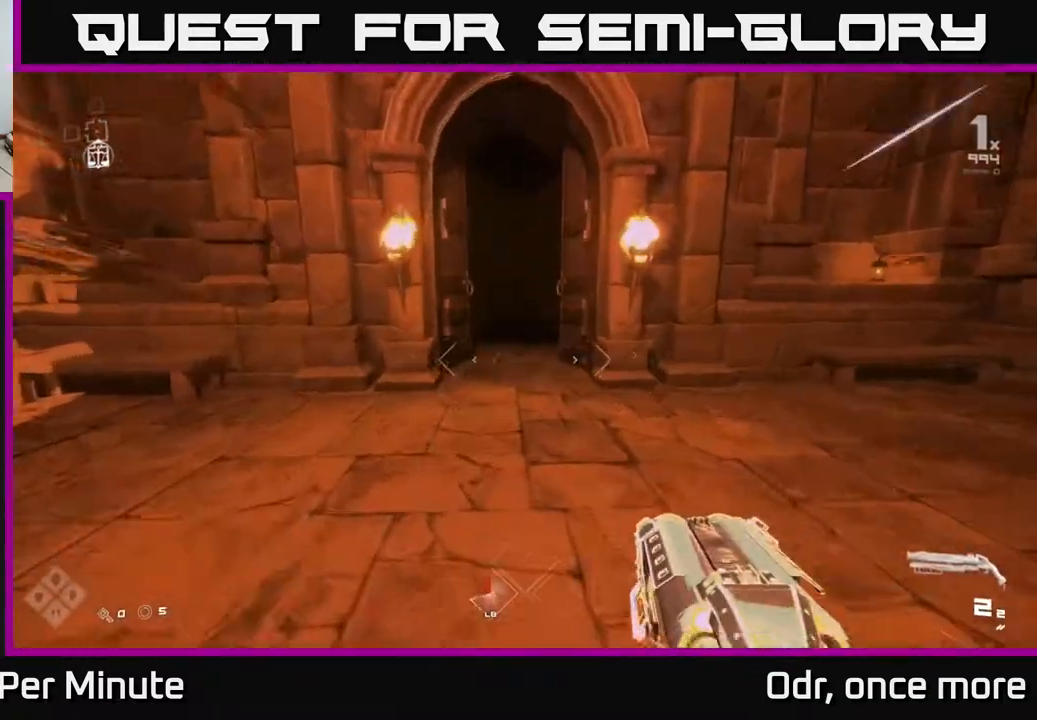
{"buttons": ["L1"], "left_stick": "up", "right_stick": "center", "events": []}
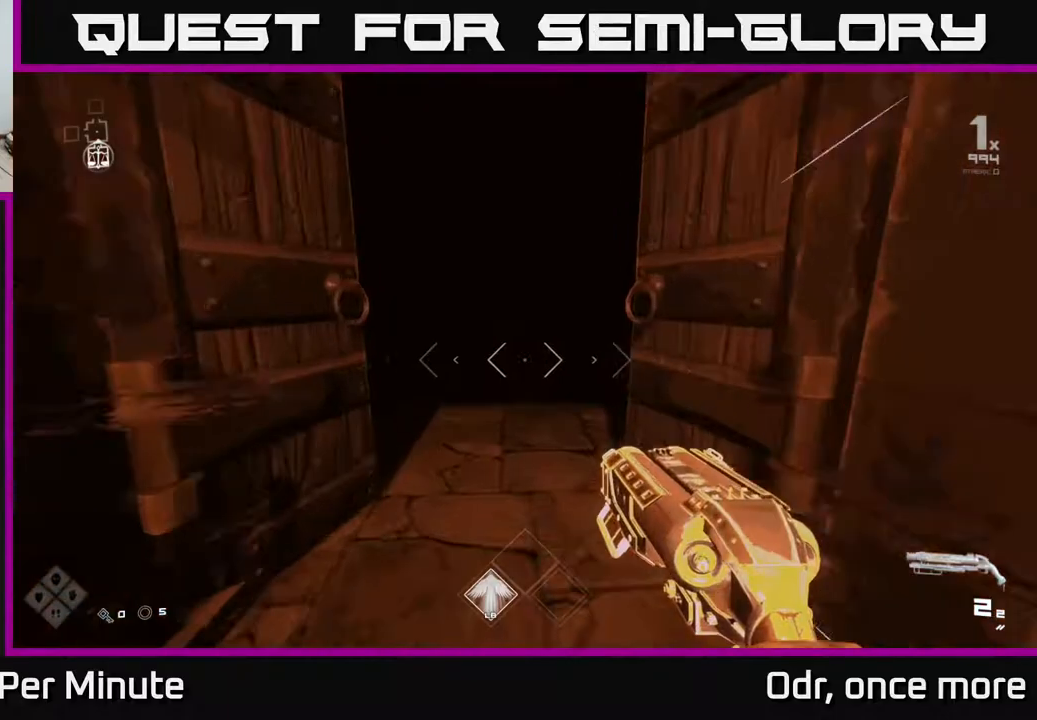
{"buttons": ["L1"], "left_stick": "up", "right_stick": "center", "events": []}
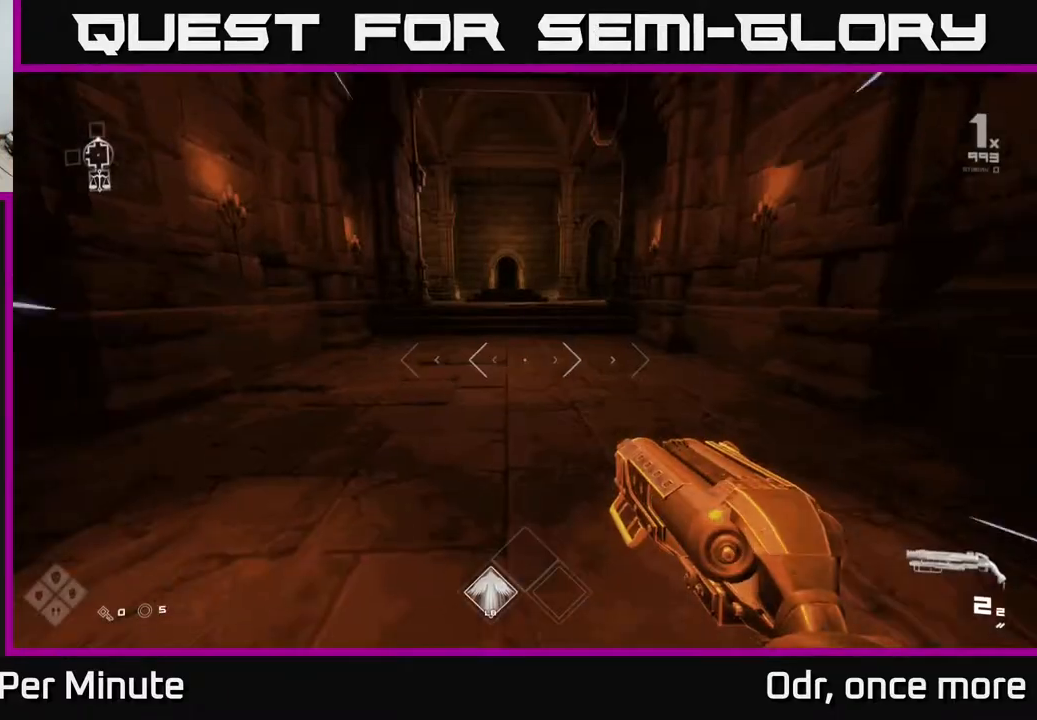
{"buttons": ["L1"], "left_stick": "up", "right_stick": "center", "events": []}
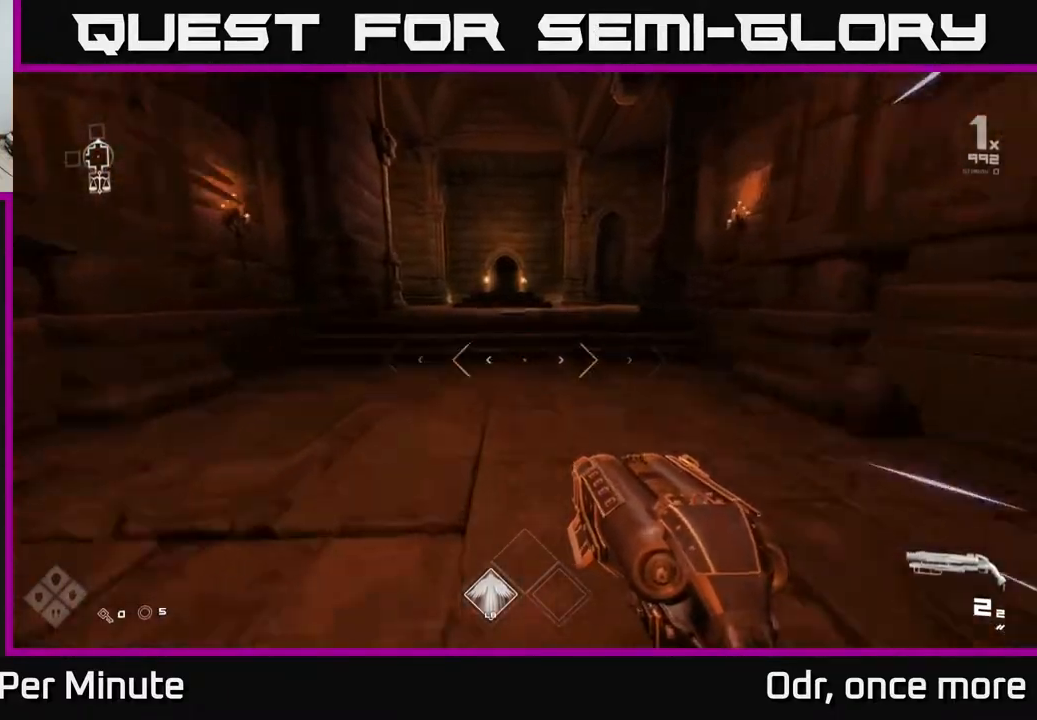
{"buttons": ["L1"], "left_stick": "up", "right_stick": "center", "events": []}
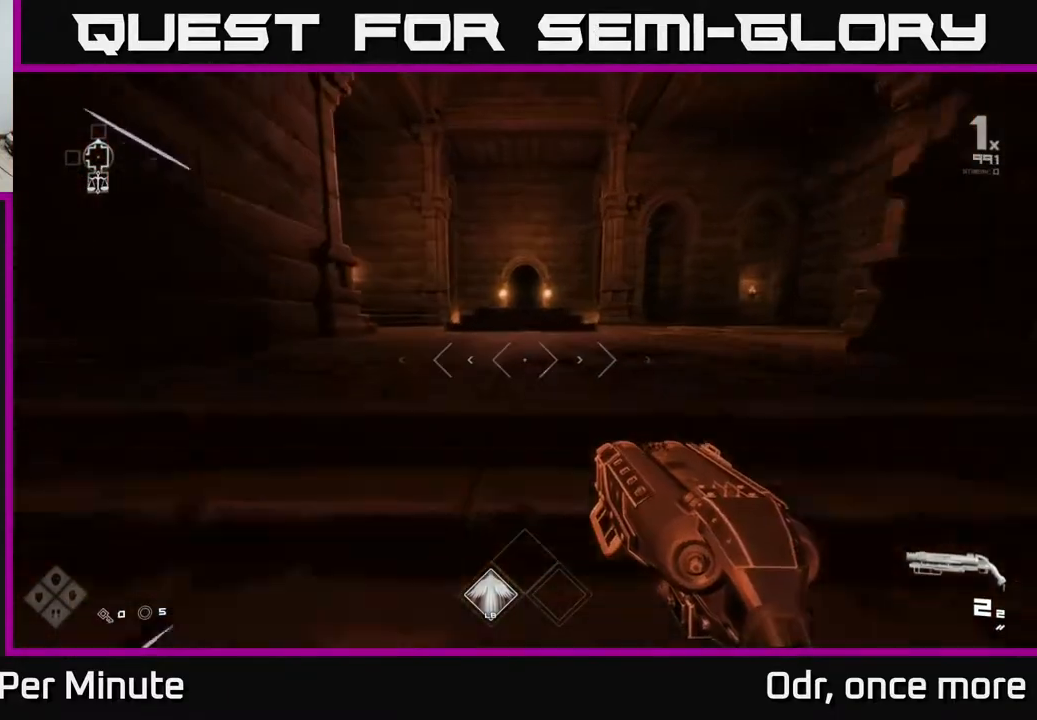
{"buttons": [], "left_stick": "up", "right_stick": "center", "events": [[200, "A", "down"], [283, "L1", "up"], [417, "A", "up"]]}
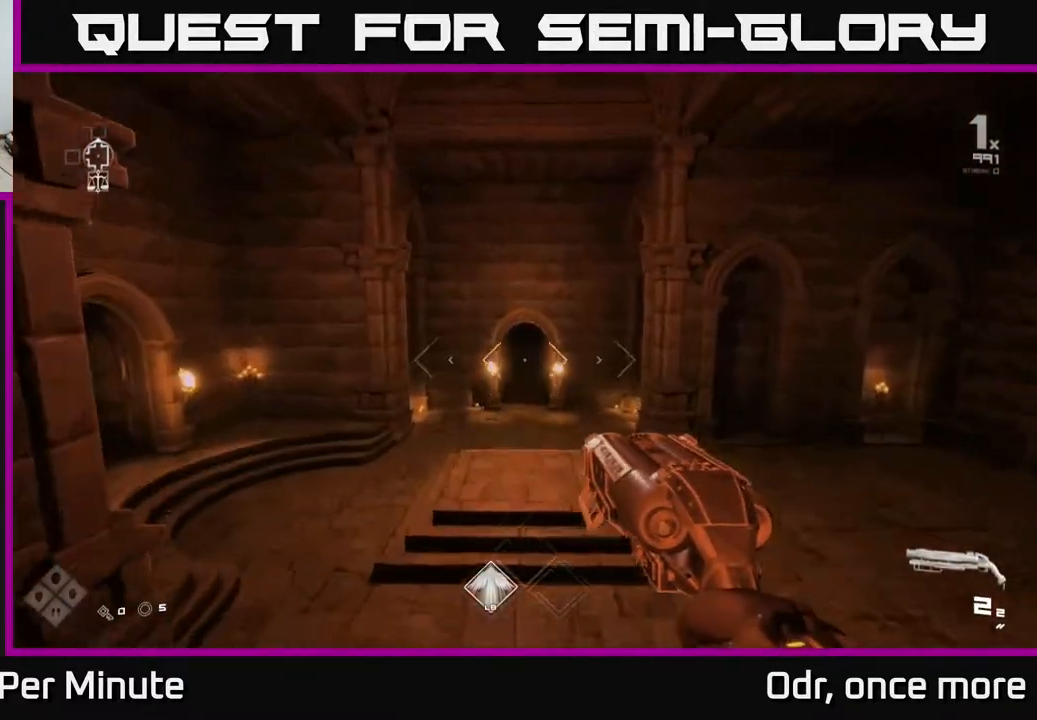
{"buttons": ["L1"], "left_stick": "up", "right_stick": "center", "events": [[133, "L1", "down"]]}
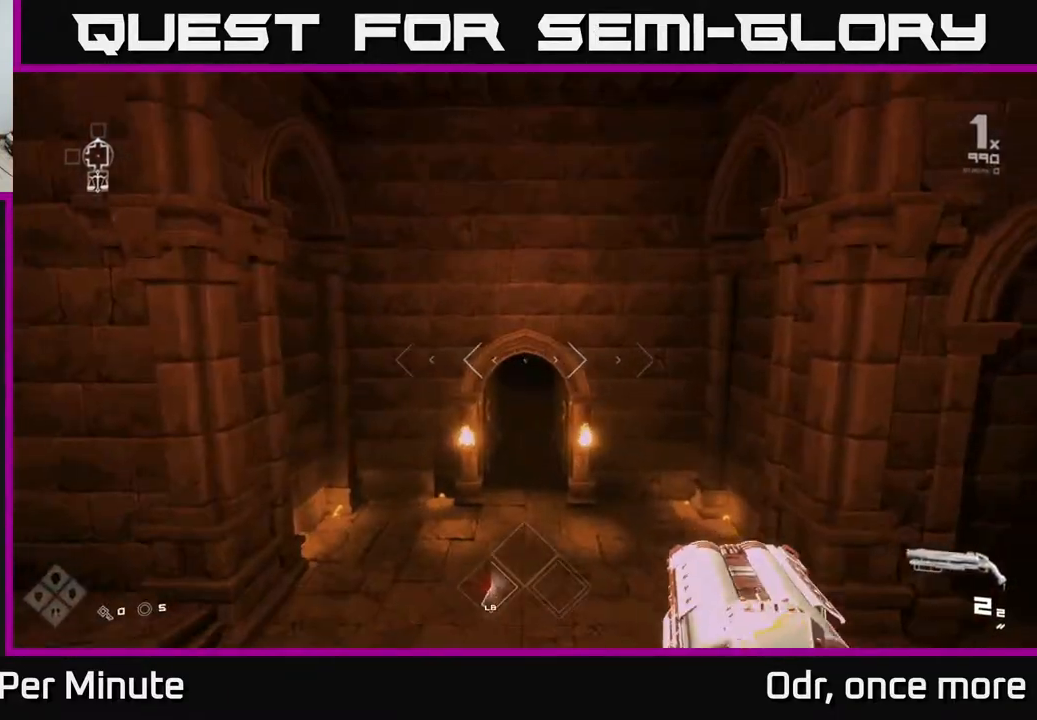
{"buttons": ["L1"], "left_stick": "up", "right_stick": "center", "events": []}
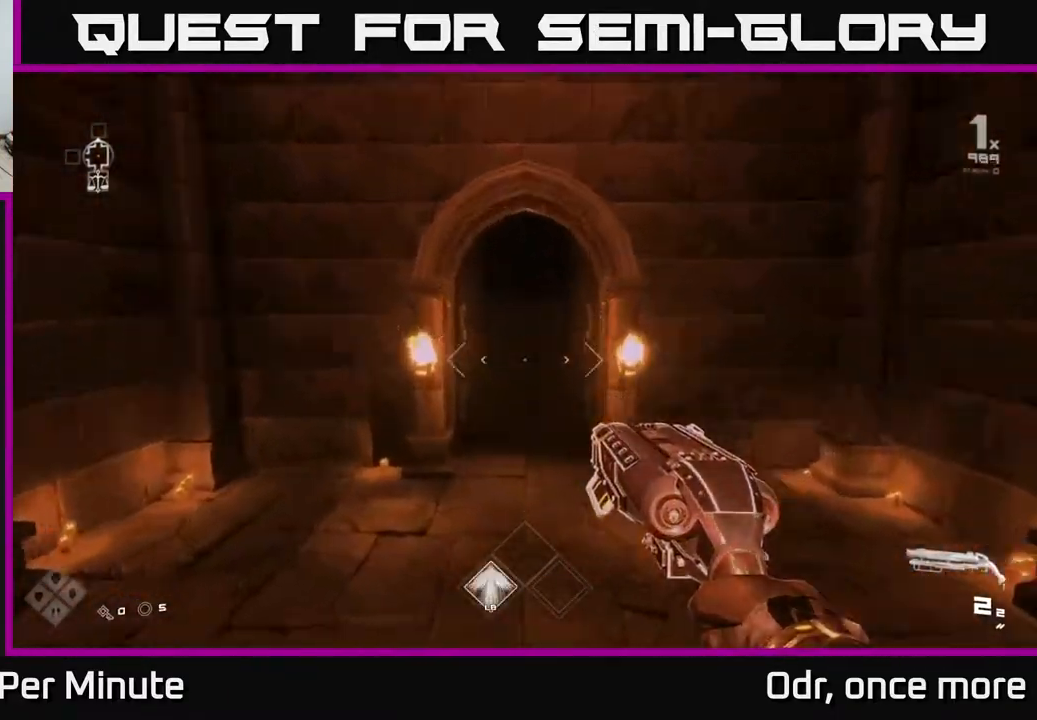
{"buttons": ["L1"], "left_stick": "up", "right_stick": "center", "events": []}
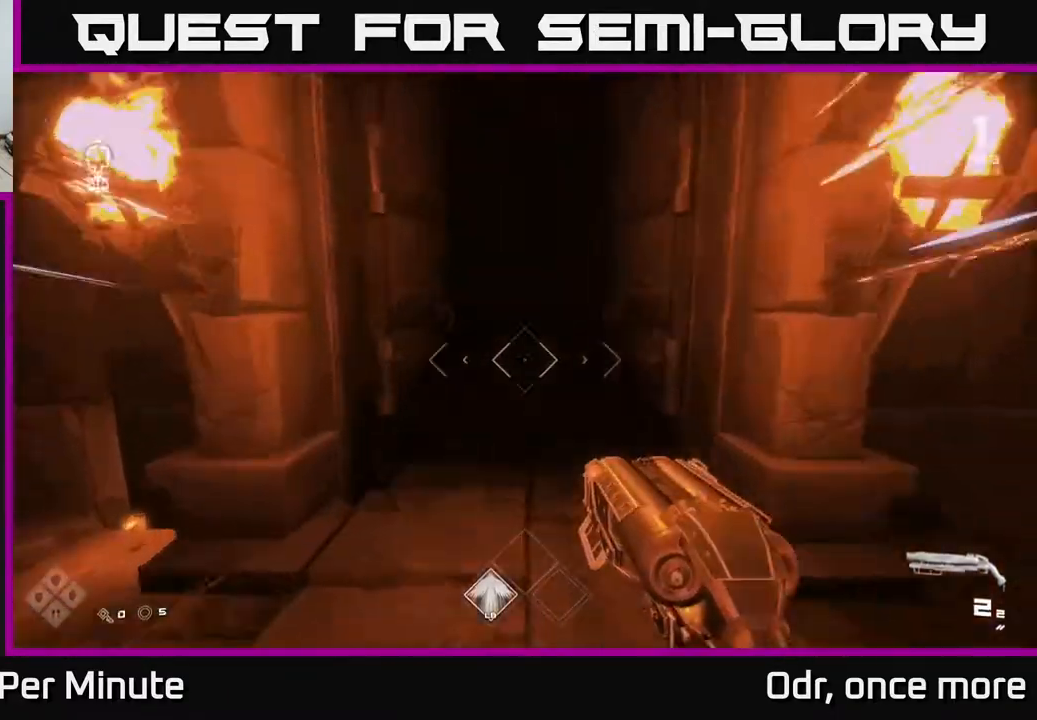
{"buttons": ["L1"], "left_stick": "up", "right_stick": "center", "events": []}
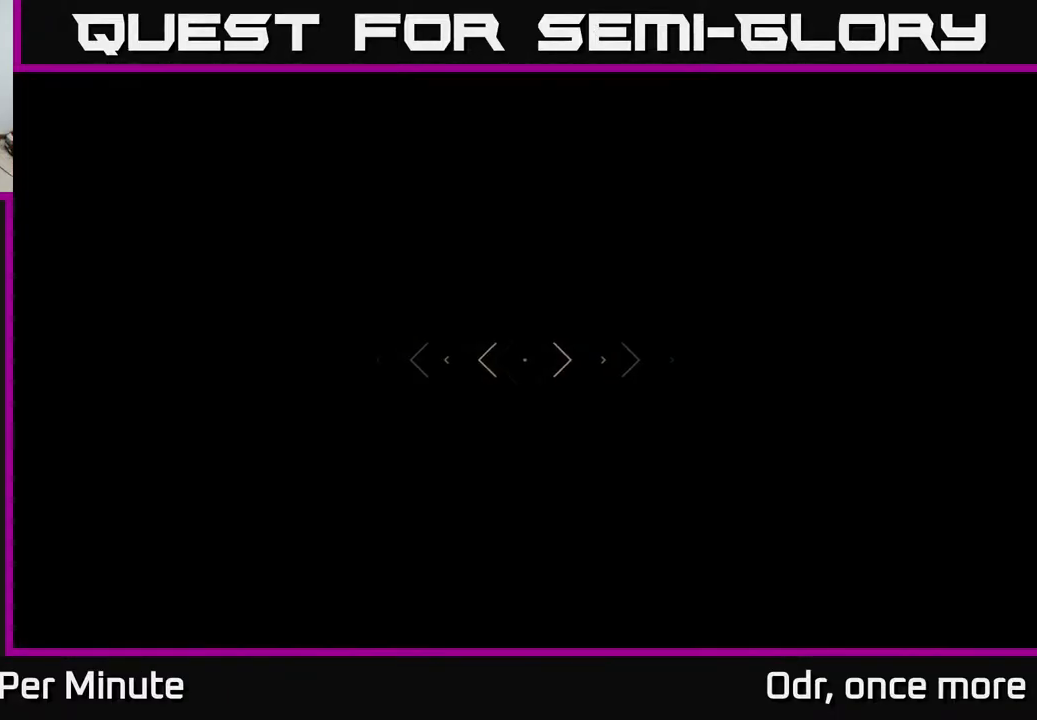
{"buttons": ["L1"], "left_stick": "up", "right_stick": "center", "events": []}
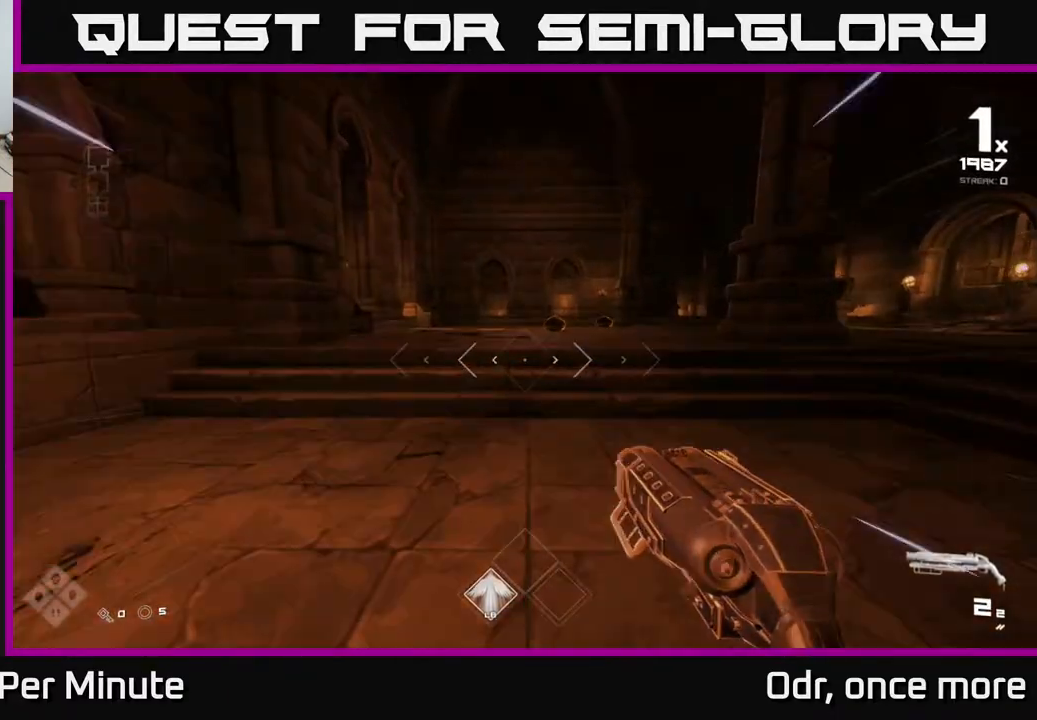
{"buttons": [], "left_stick": "center", "right_stick": "center", "events": [[433, "L1", "up"], [500, "left_stick", "center"]]}
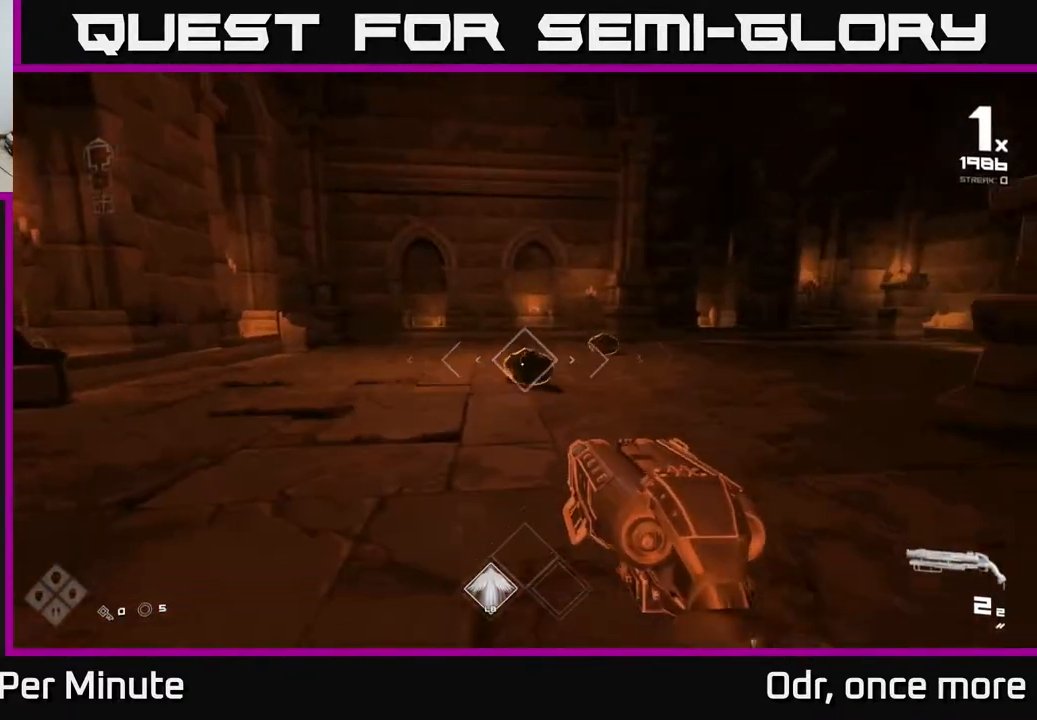
{"buttons": ["R2"], "left_stick": "up-left", "right_stick": "center", "events": [[150, "R2", "down"], [200, "left_stick", "up"], [267, "R2", "up"], [417, "left_stick", "up-left"], [483, "R2", "down"]]}
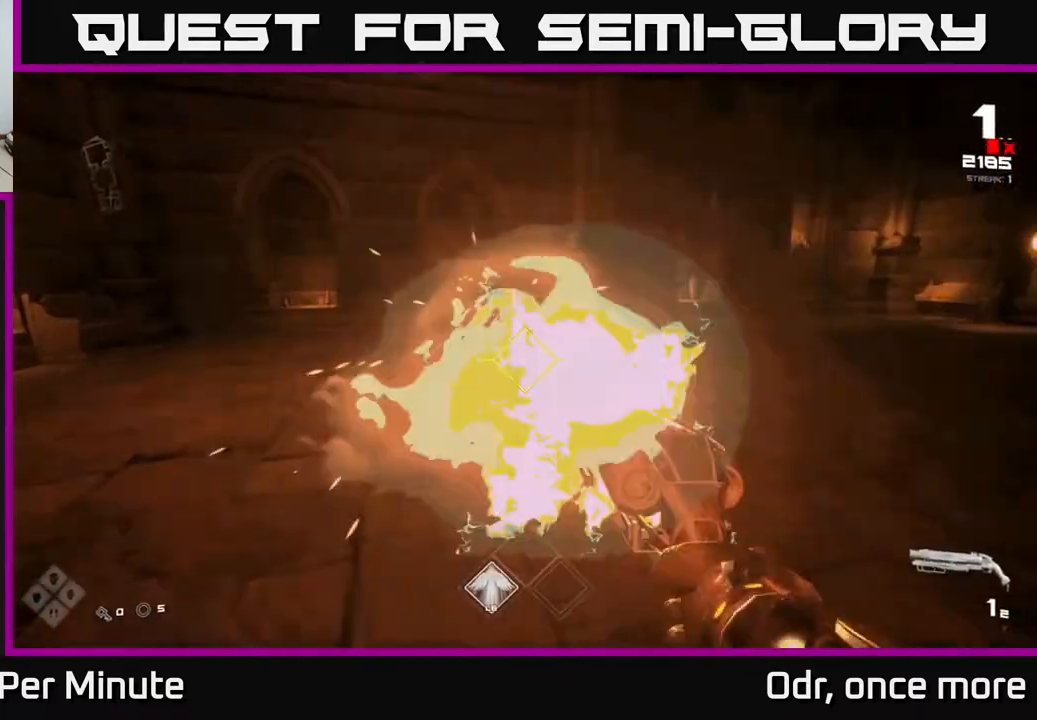
{"buttons": [], "left_stick": "center", "right_stick": "center", "events": [[67, "left_stick", "up-right"], [117, "left_stick", "center"], [133, "R2", "up"], [167, "left_stick", "left"], [217, "right_stick", "right"], [317, "R1", "down"], [350, "right_stick", "center"], [400, "left_stick", "center"], [433, "R1", "up"]]}
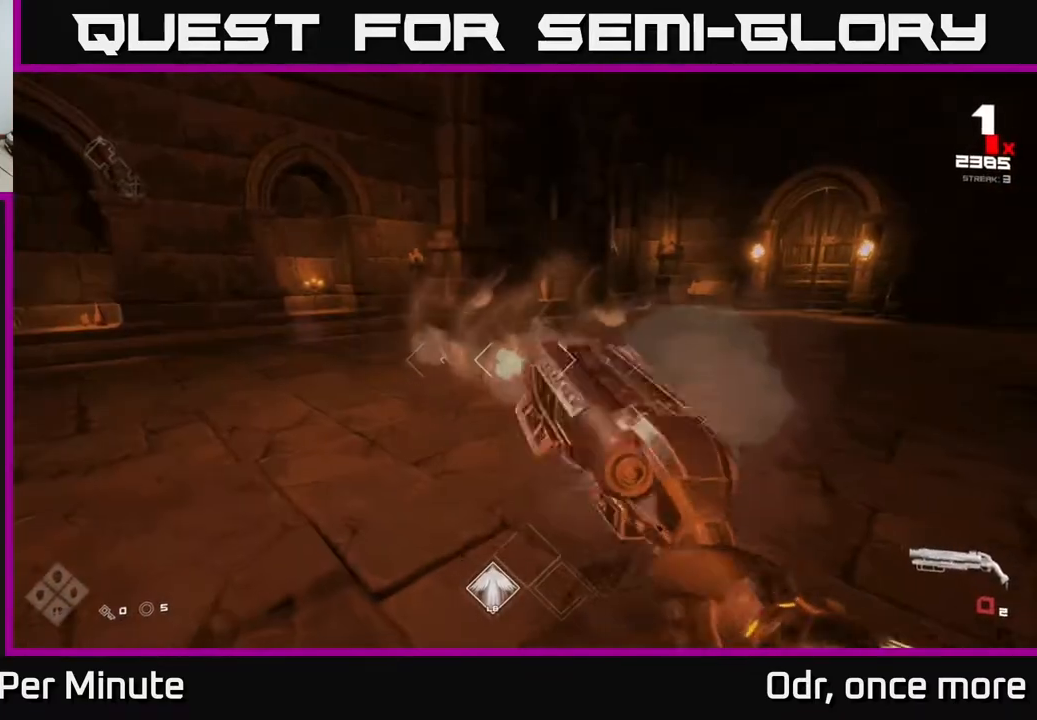
{"buttons": [], "left_stick": "left", "right_stick": "right", "events": [[17, "left_stick", "up"], [167, "R1", "down"], [217, "right_stick", "right"], [267, "R1", "up"], [300, "left_stick", "left"]]}
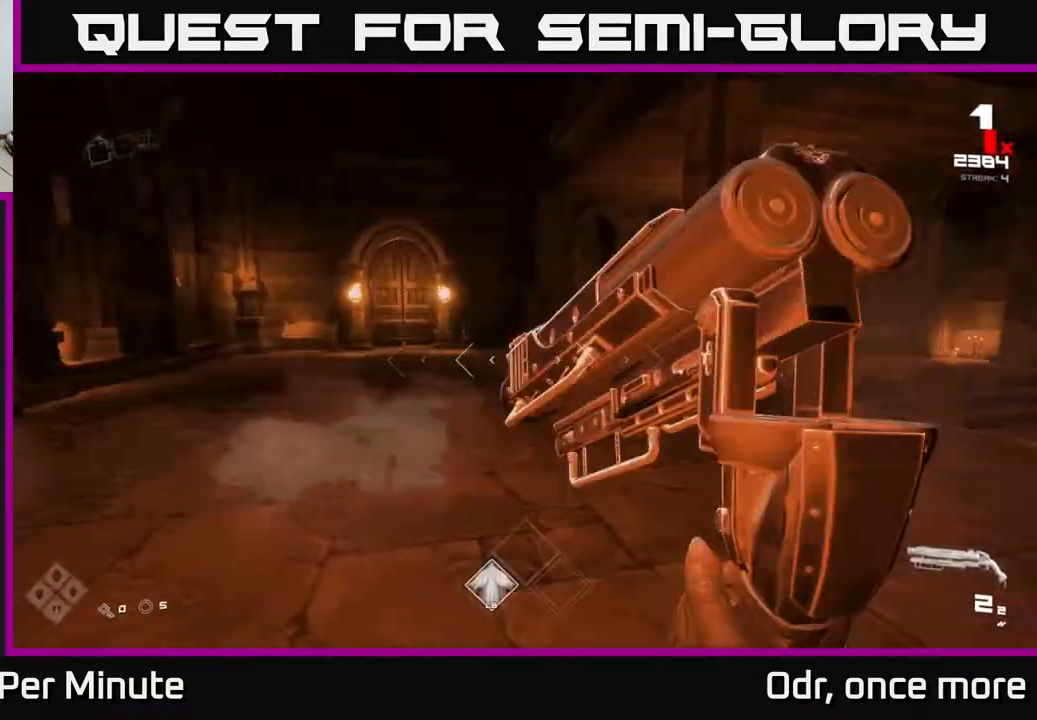
{"buttons": [], "left_stick": "up", "right_stick": "center", "events": [[100, "left_stick", "center"], [150, "right_stick", "center"], [400, "left_stick", "up"]]}